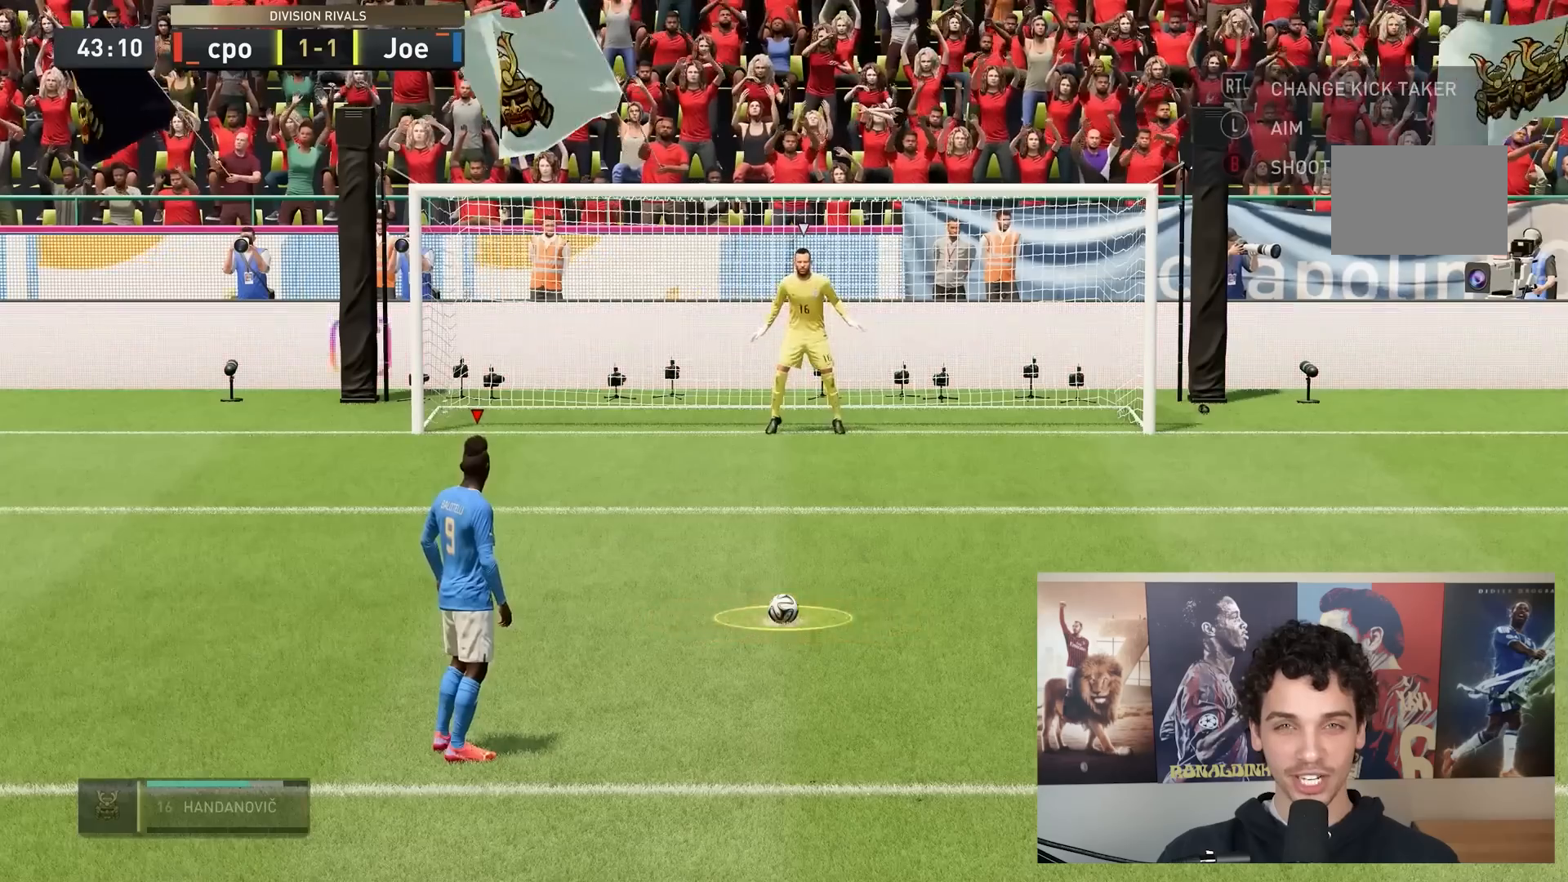
Gameplay with a controller (Xbox layout); each line is a JSON object with the inputs held at the frame after it. "events" lists button and stick changes between this image and that frame as [ms after this image, input, new state], when the widget could be followed in between. Not read: L3 R3.
{"buttons": [], "left_stick": "up-left", "right_stick": "center", "events": []}
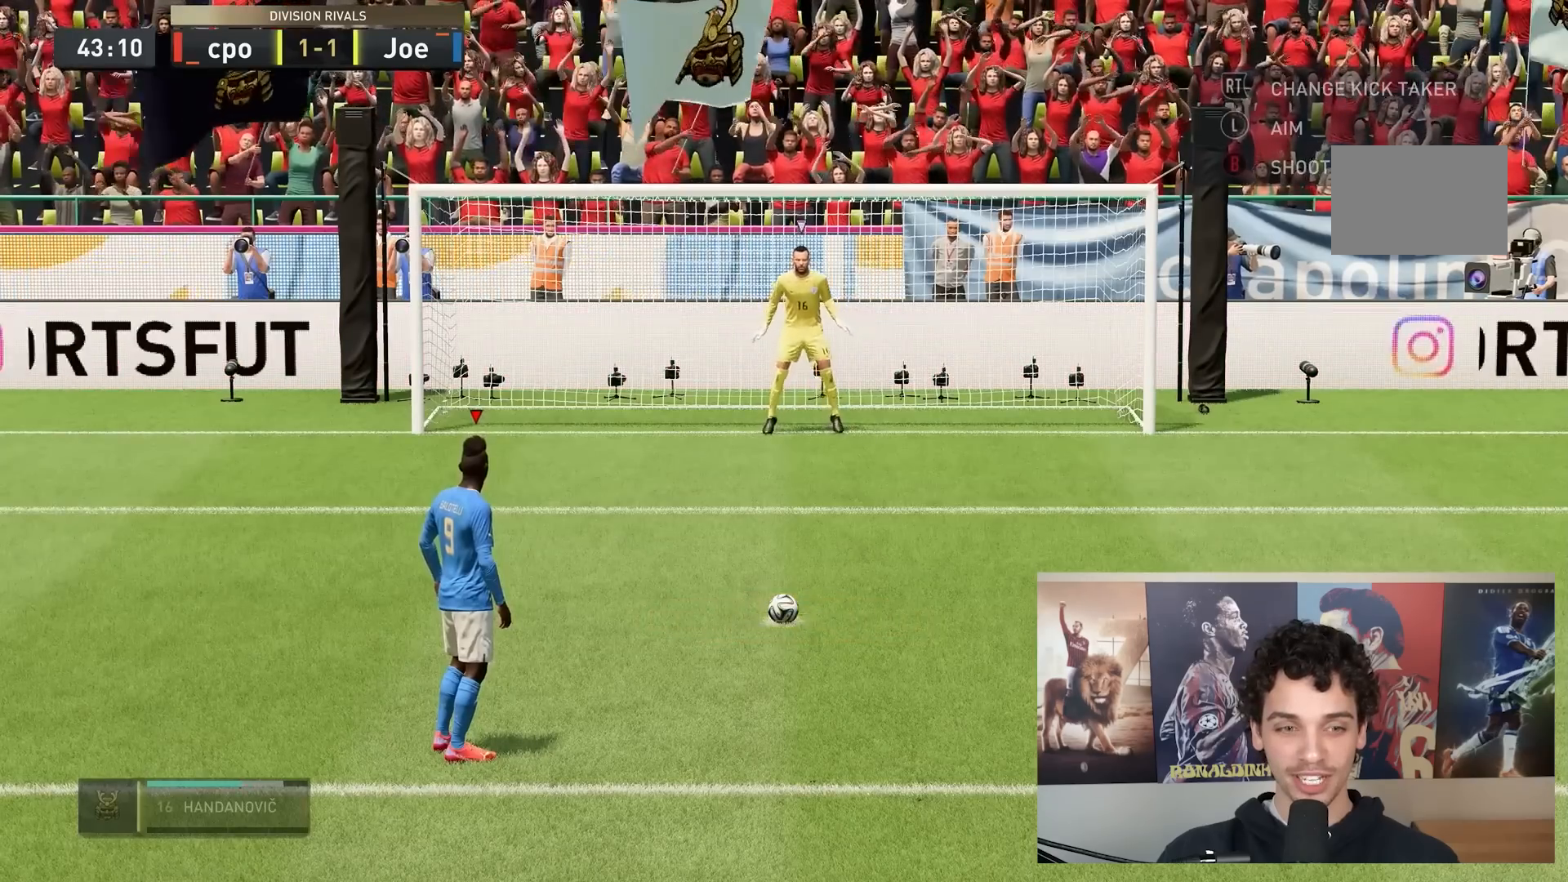
{"buttons": [], "left_stick": "up-left", "right_stick": "center", "events": []}
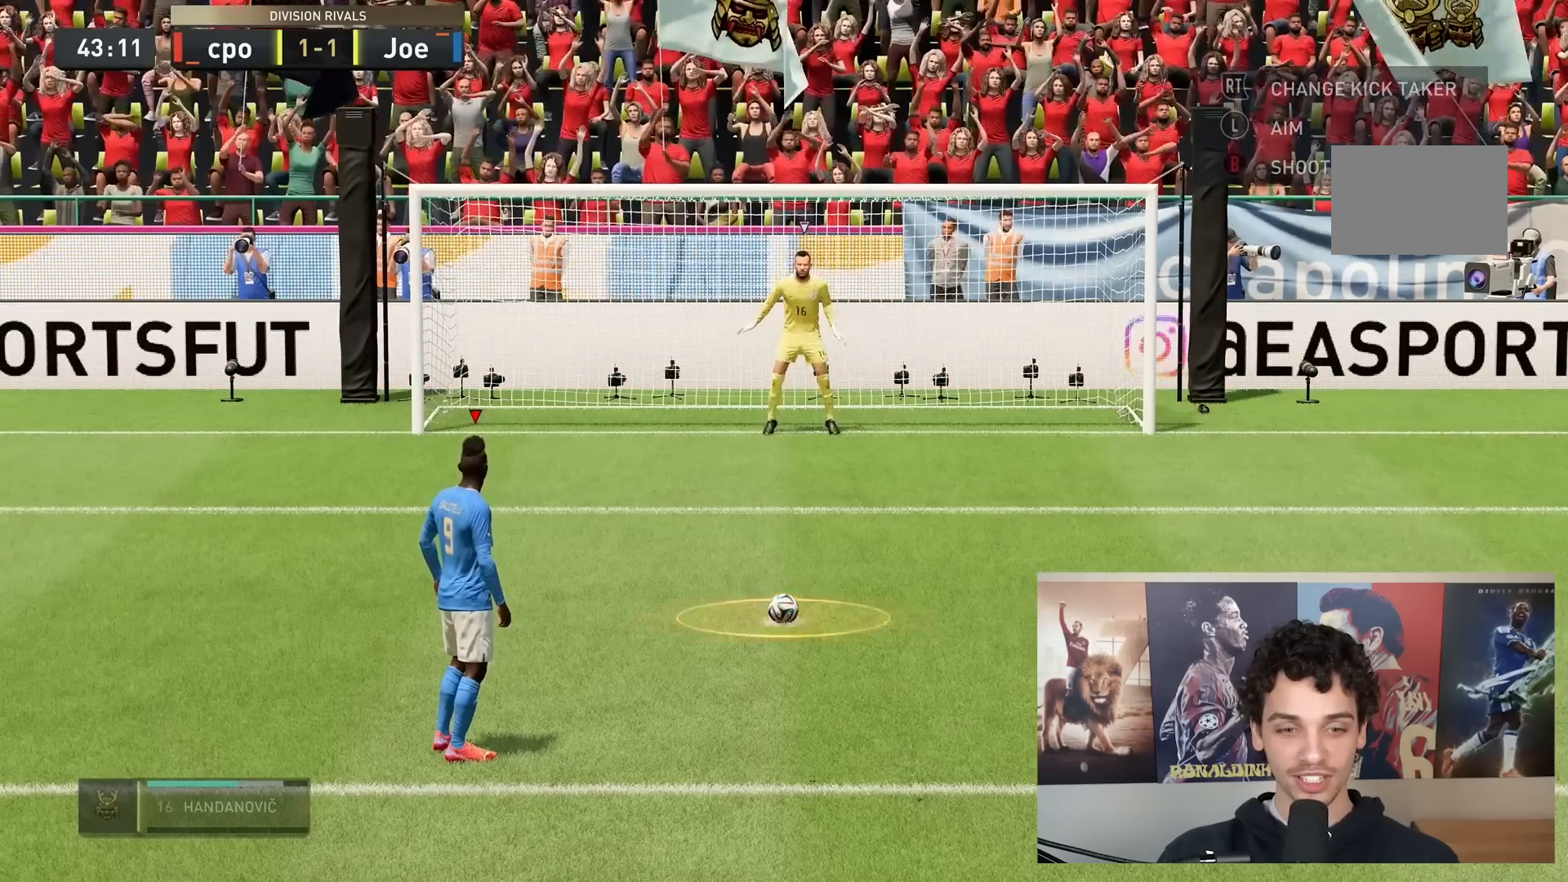
{"buttons": [], "left_stick": "up-left", "right_stick": "center", "events": []}
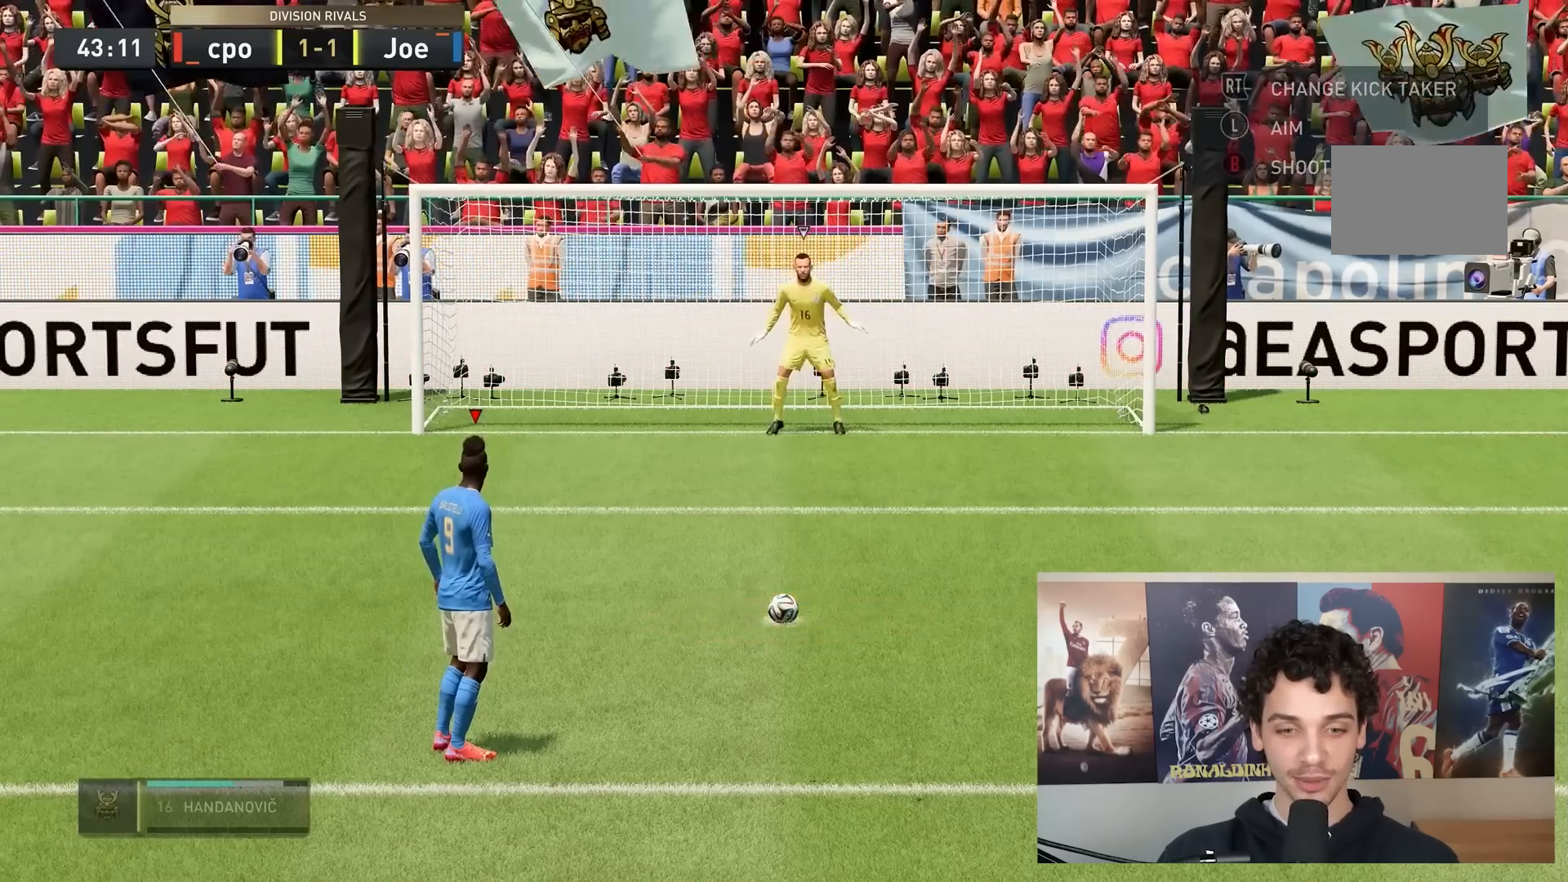
{"buttons": [], "left_stick": "up-left", "right_stick": "center", "events": []}